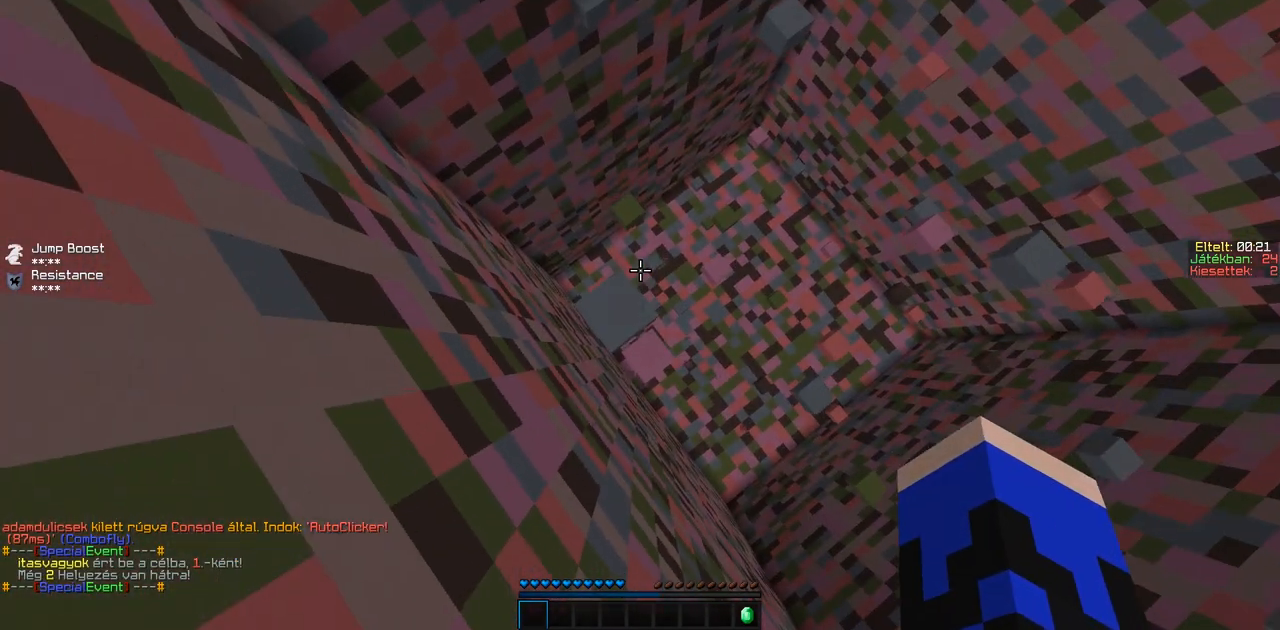
Gameplay with keyboard; each line is a JSON object with the keys held at the frame after it. "events" lists presses ("down") and releases ("up") of "a", "d", "s" and "w" between this image and that frame as [ms after this image, input, new state], when the widget could be followed in between. No other keys are recorded. Mouse input is not recorded.
{"keys": [], "events": [[67, "w", "down"], [117, "a", "down"], [167, "w", "up"], [217, "a", "up"]]}
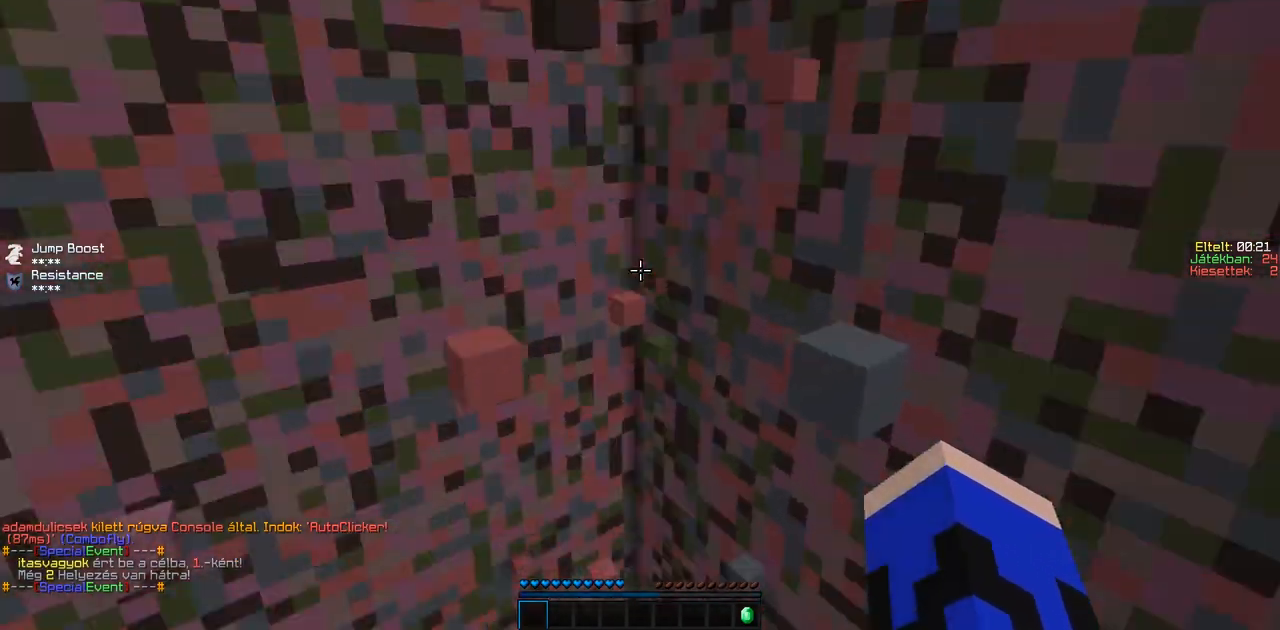
{"keys": ["w"], "events": [[483, "w", "down"]]}
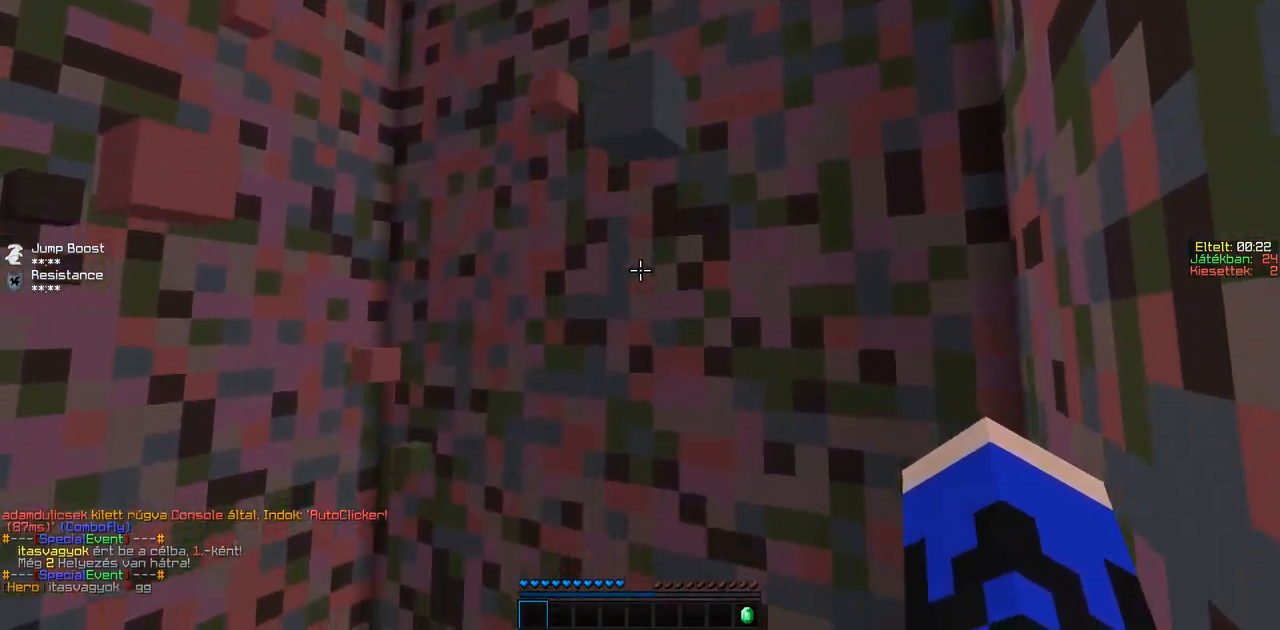
{"keys": ["w"], "events": []}
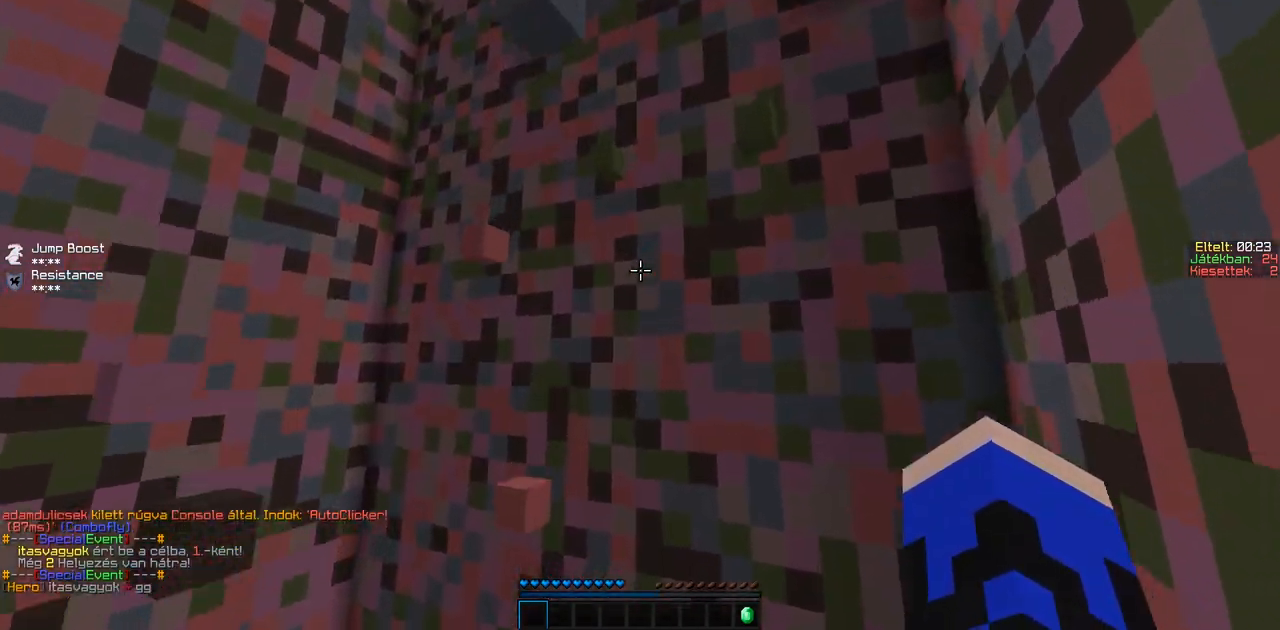
{"keys": [], "events": [[367, "w", "up"]]}
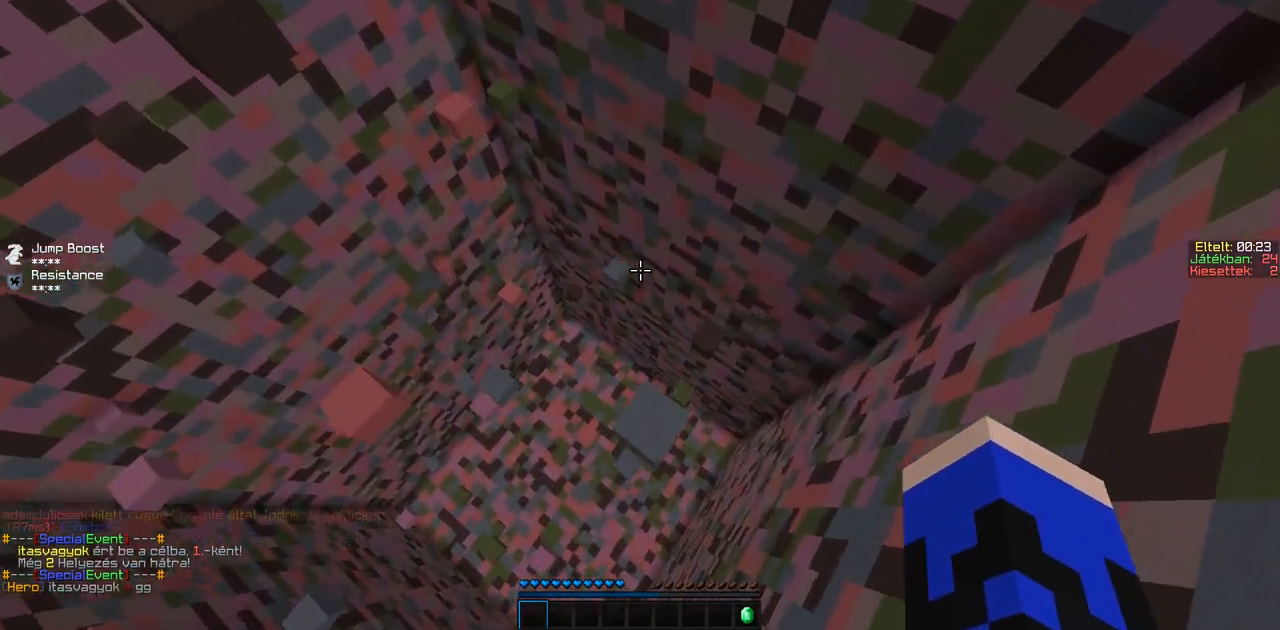
{"keys": ["a", "w"], "events": [[217, "d", "down"], [317, "d", "up"], [467, "a", "down"], [467, "w", "down"]]}
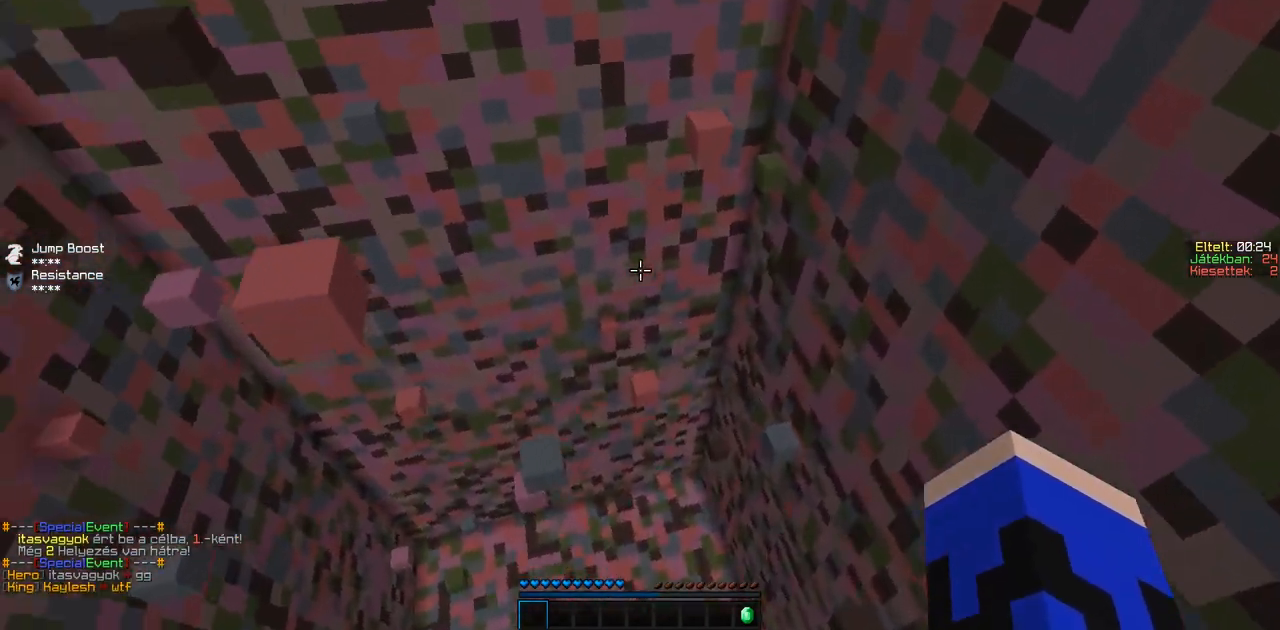
{"keys": ["w"], "events": [[67, "a", "up"]]}
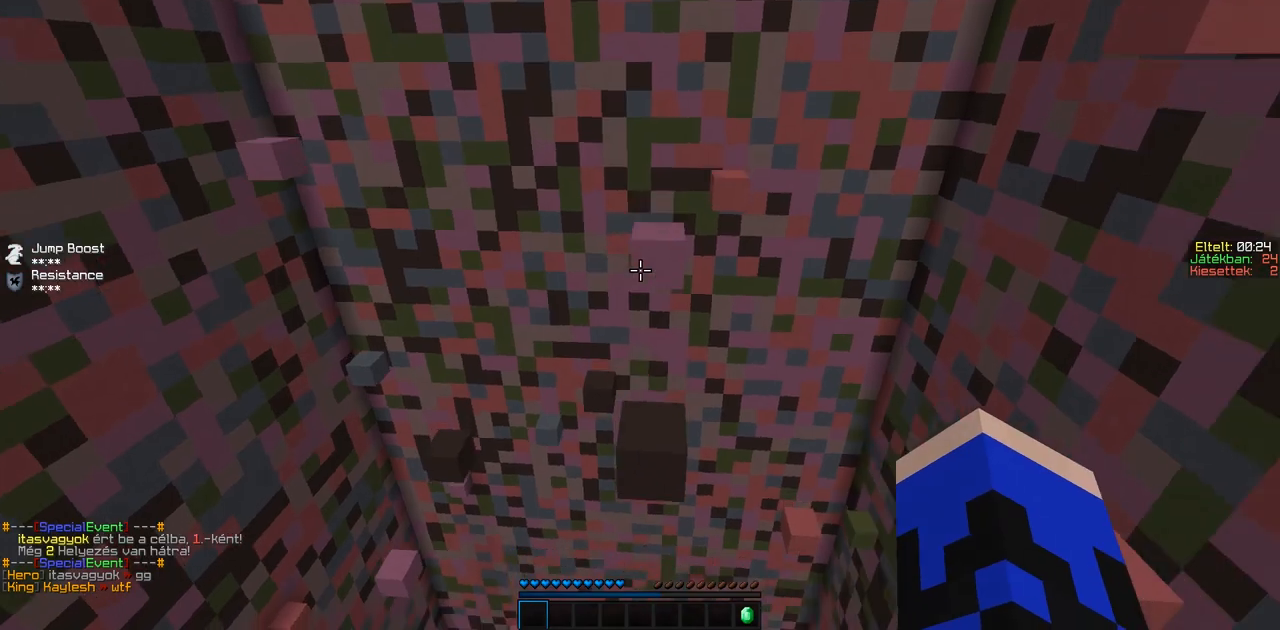
{"keys": [], "events": [[267, "w", "up"]]}
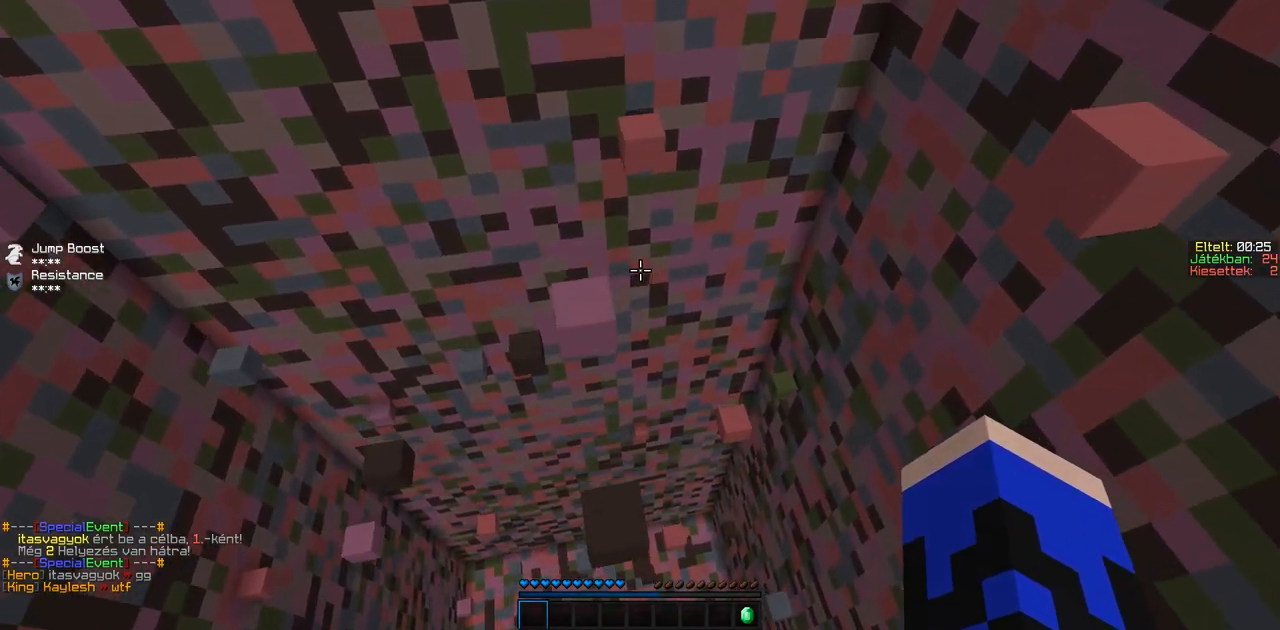
{"keys": [], "events": [[133, "w", "down"], [217, "a", "down"], [317, "a", "up"], [433, "w", "up"]]}
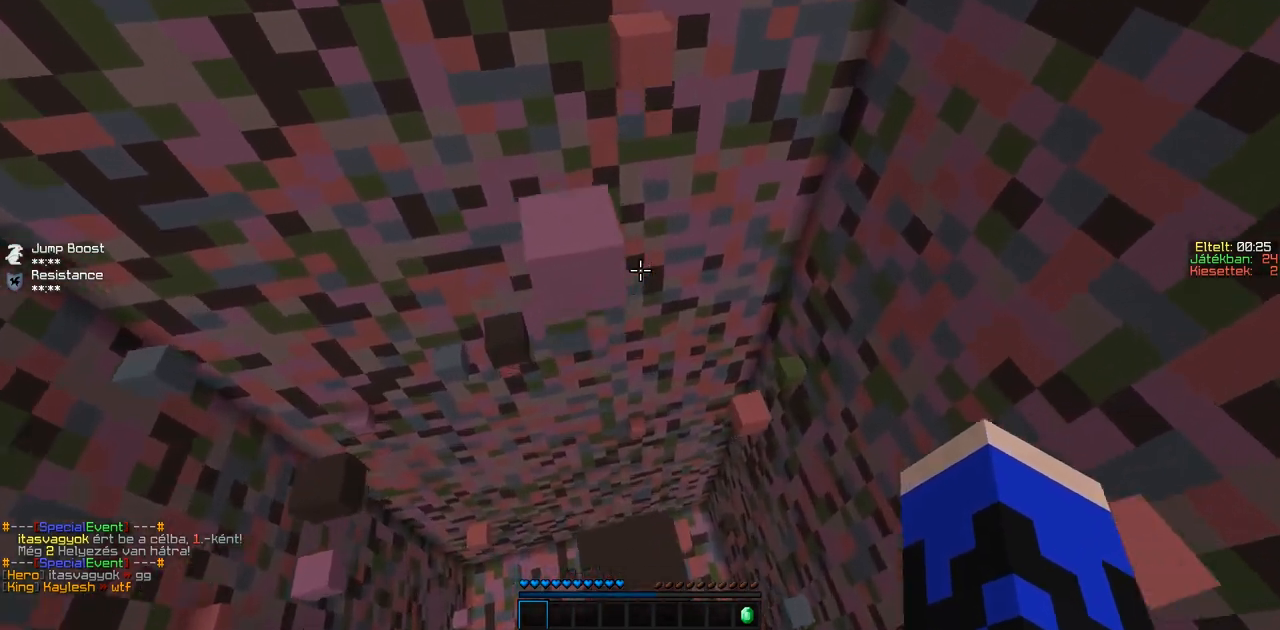
{"keys": [], "events": [[117, "d", "down"], [217, "d", "up"]]}
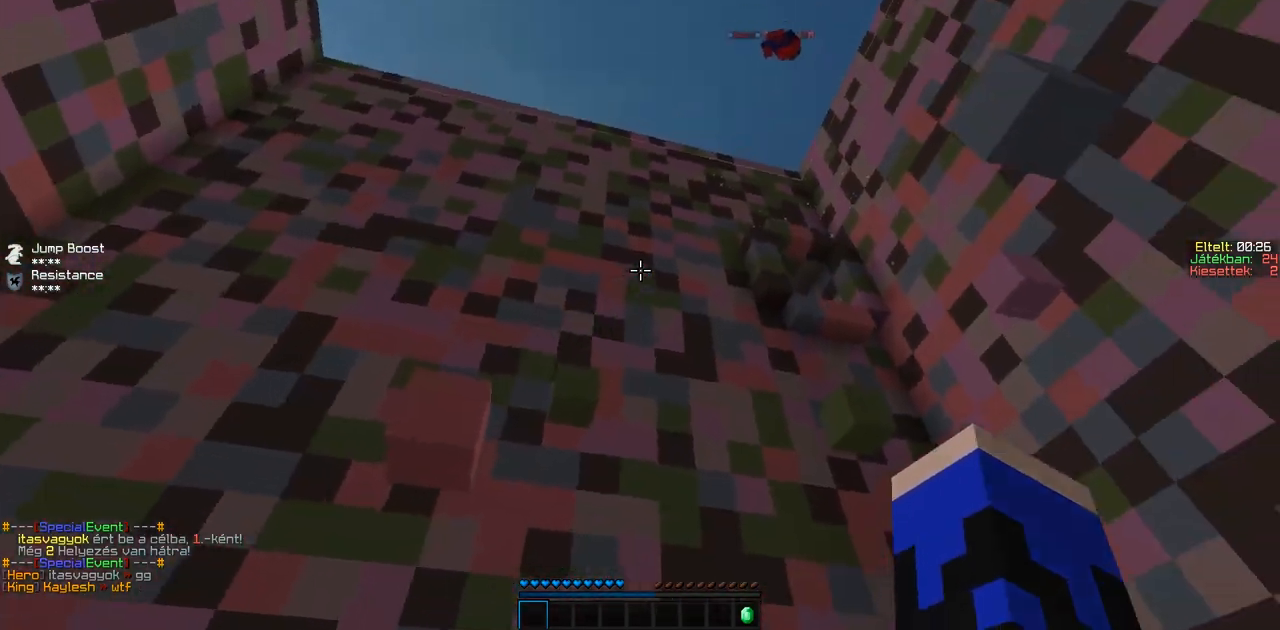
{"keys": [], "events": []}
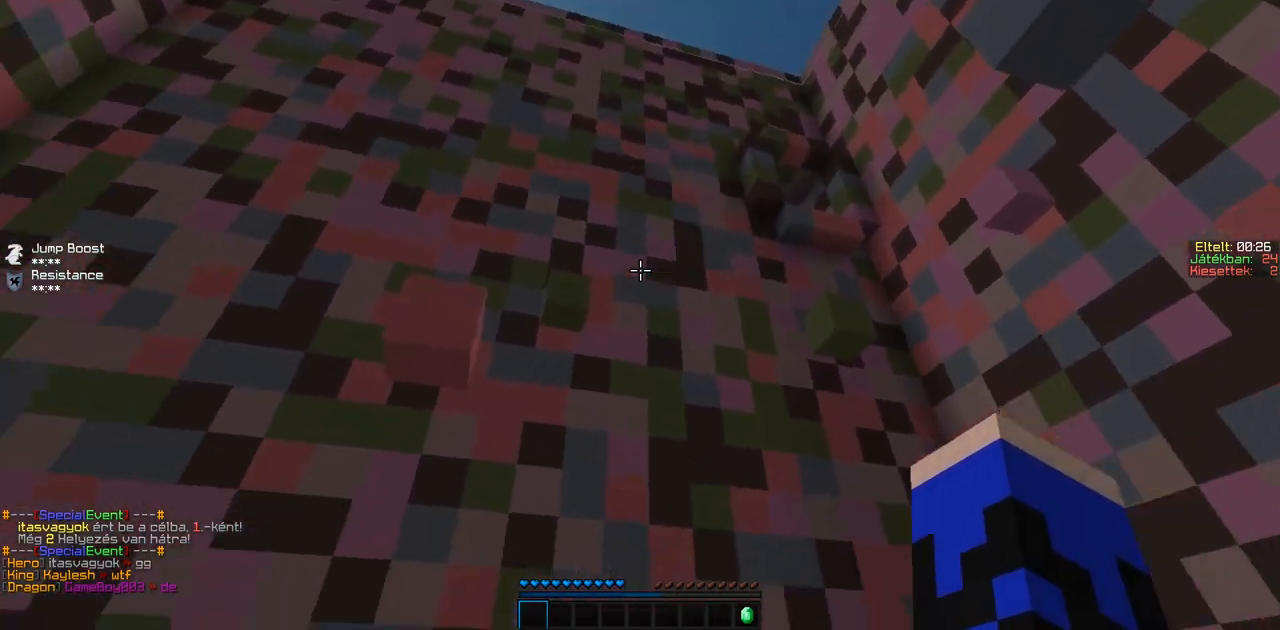
{"keys": ["w"], "events": [[283, "w", "down"]]}
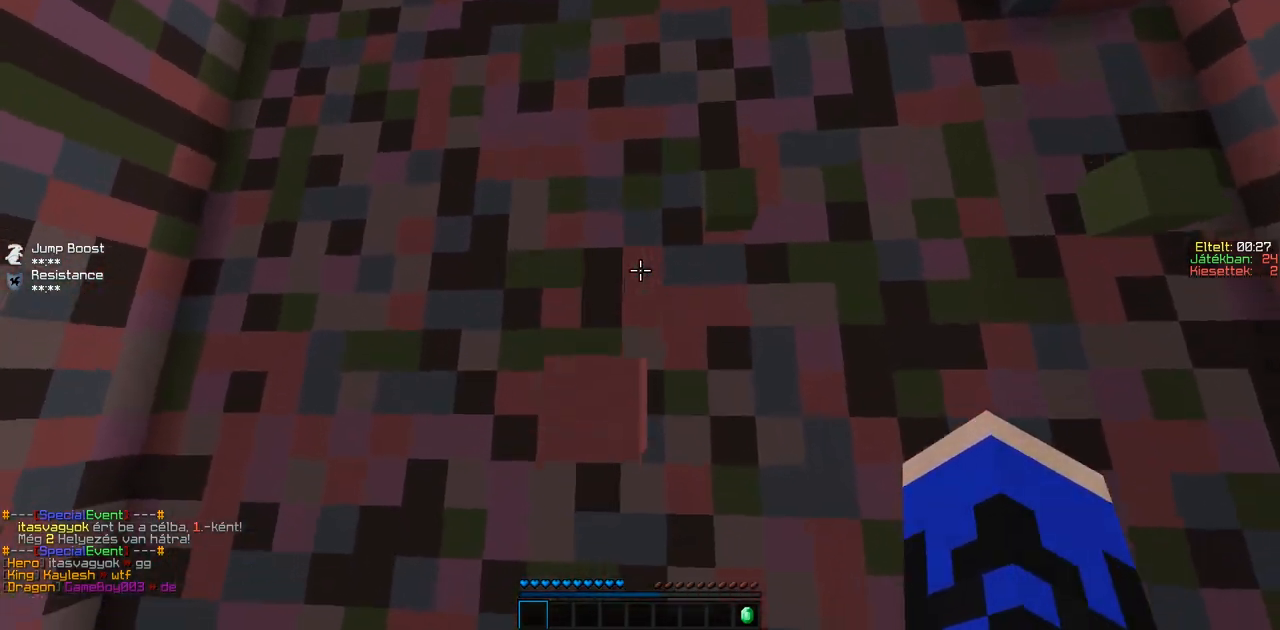
{"keys": [], "events": [[317, "a", "down"], [433, "a", "up"], [433, "w", "up"]]}
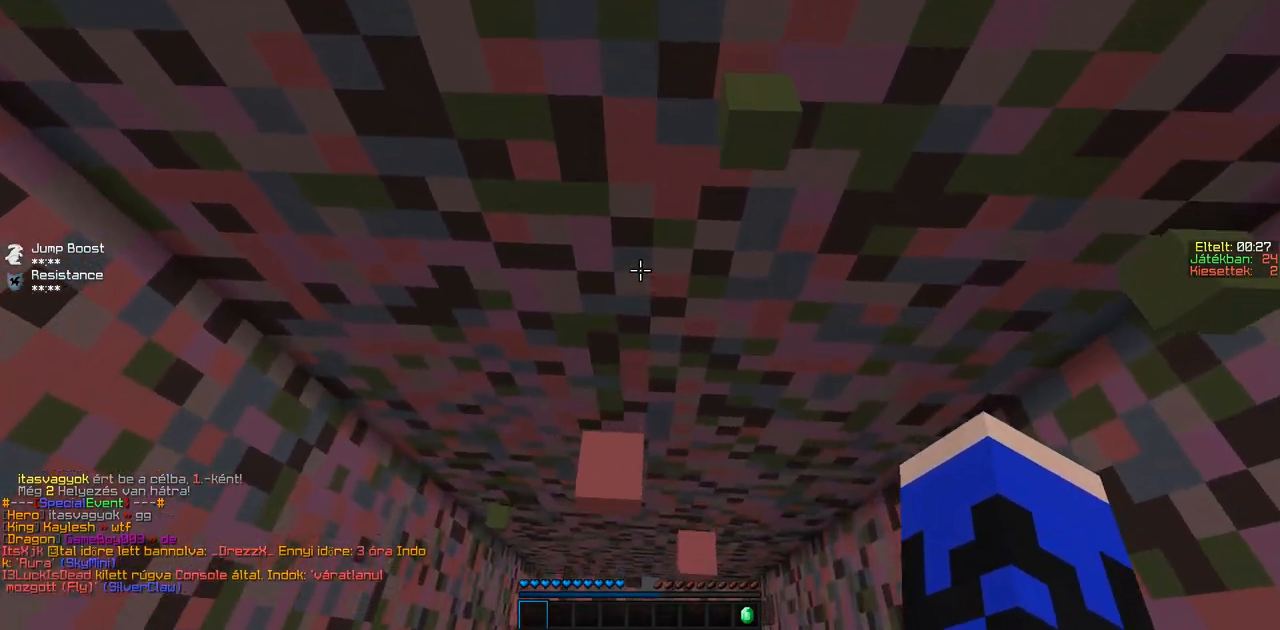
{"keys": ["s"], "events": [[67, "w", "down"], [217, "w", "up"], [467, "s", "down"]]}
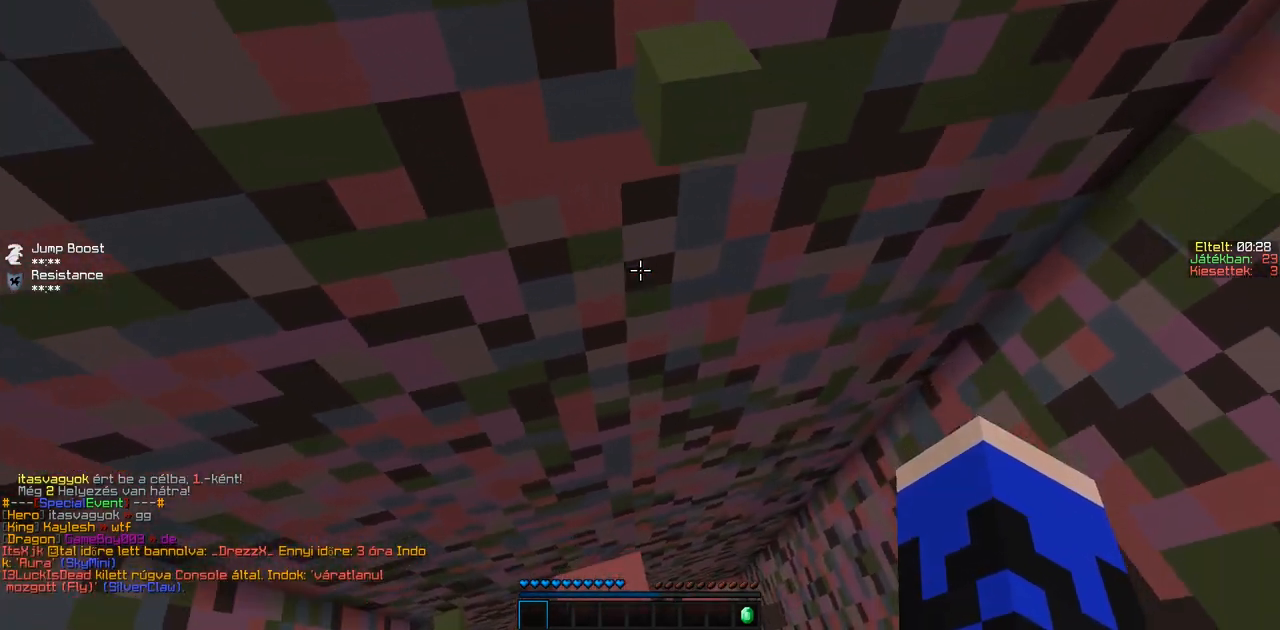
{"keys": ["w"], "events": [[67, "d", "down"], [117, "d", "up"], [167, "s", "up"], [317, "w", "down"]]}
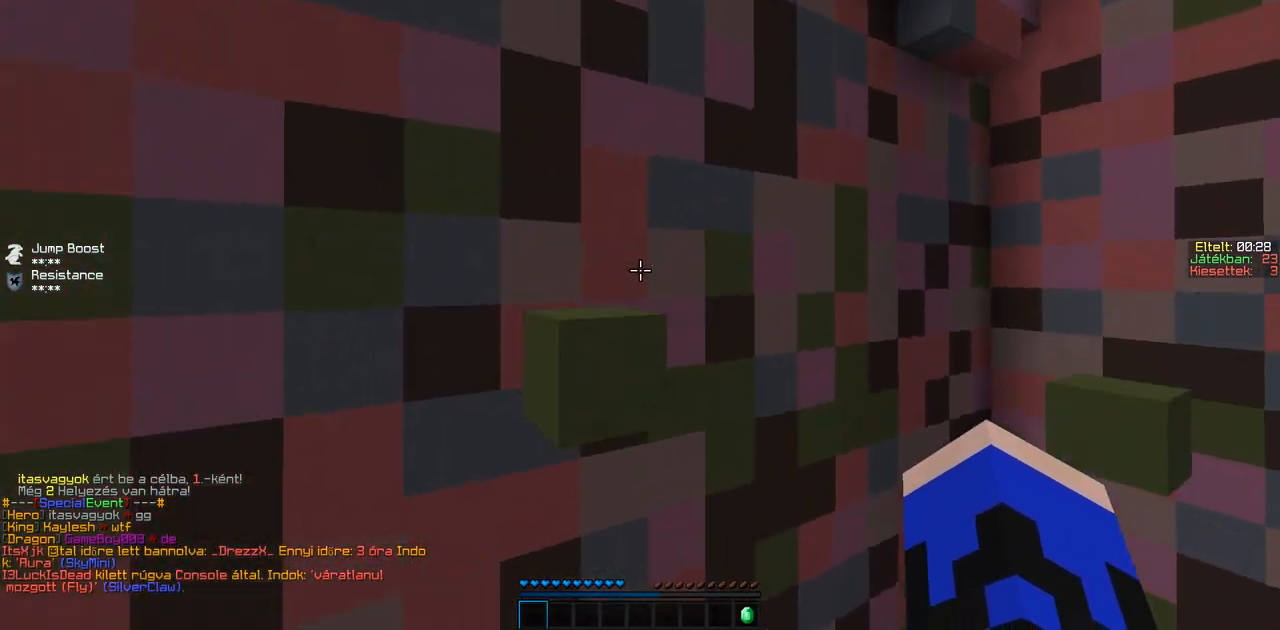
{"keys": [], "events": [[117, "a", "down"], [167, "a", "up"], [267, "w", "up"]]}
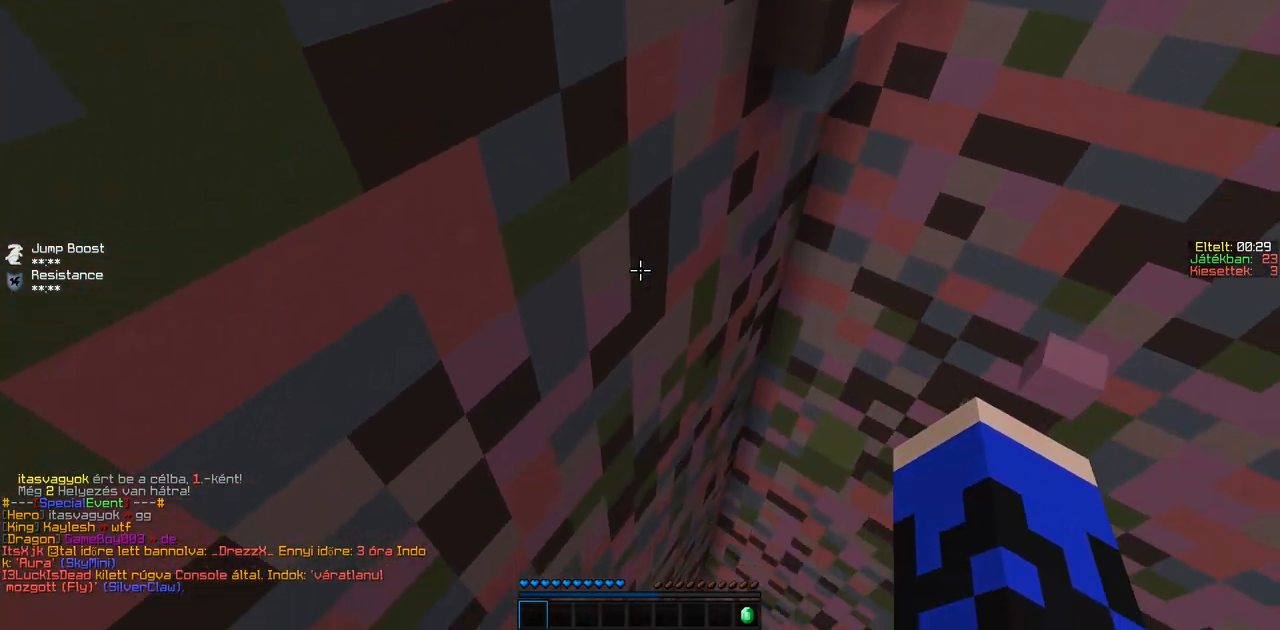
{"keys": ["a"], "events": [[467, "a", "down"]]}
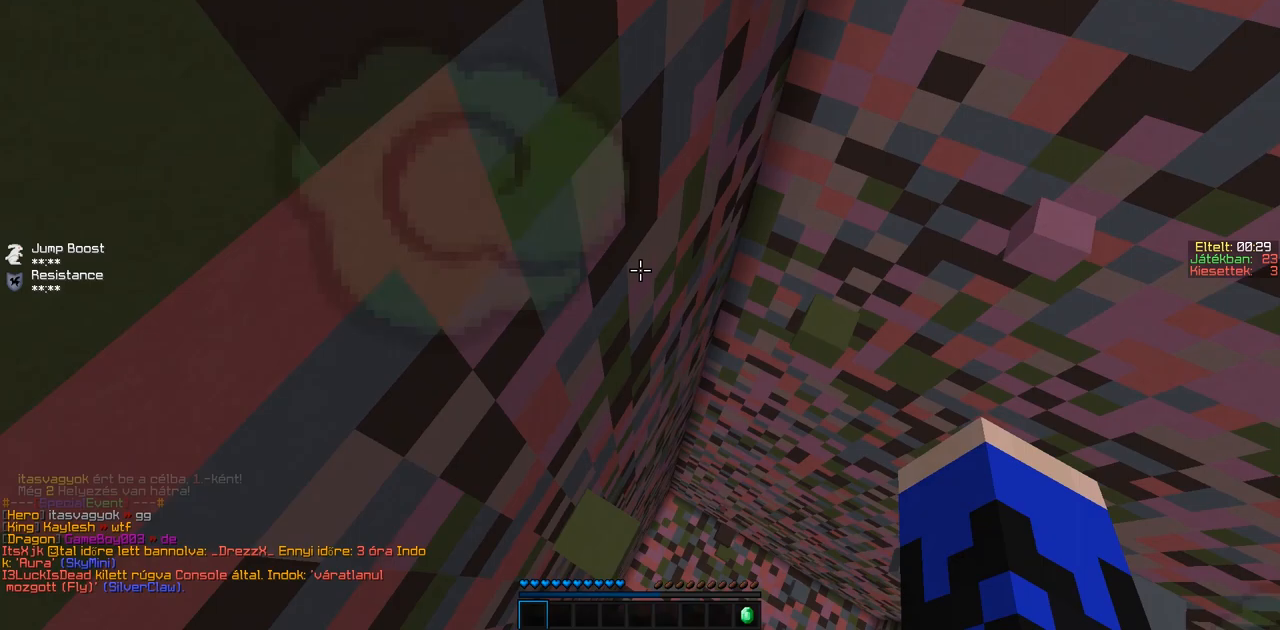
{"keys": [], "events": [[67, "a", "up"]]}
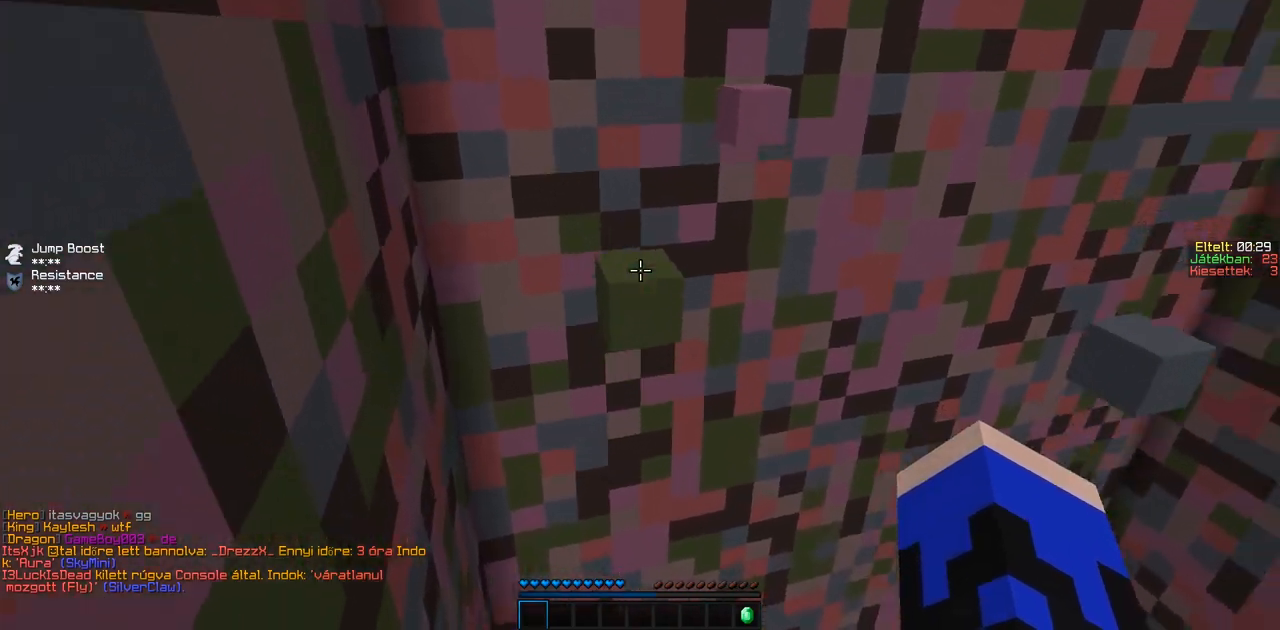
{"keys": ["w"], "events": [[217, "w", "down"]]}
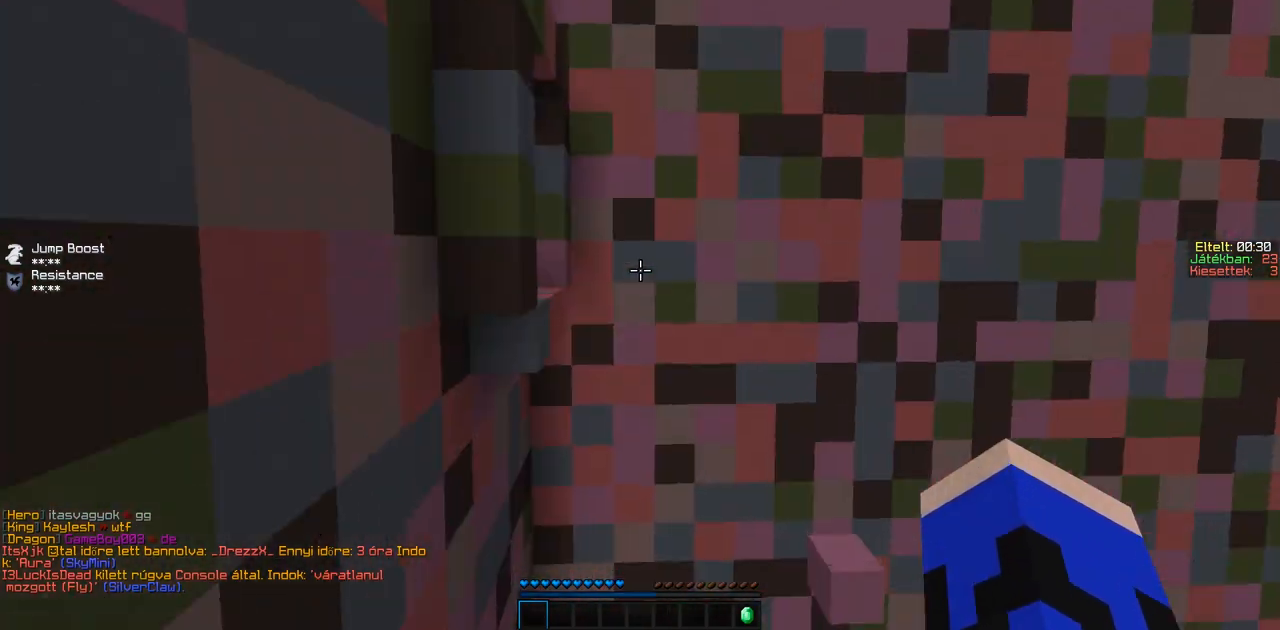
{"keys": [], "events": [[267, "w", "up"]]}
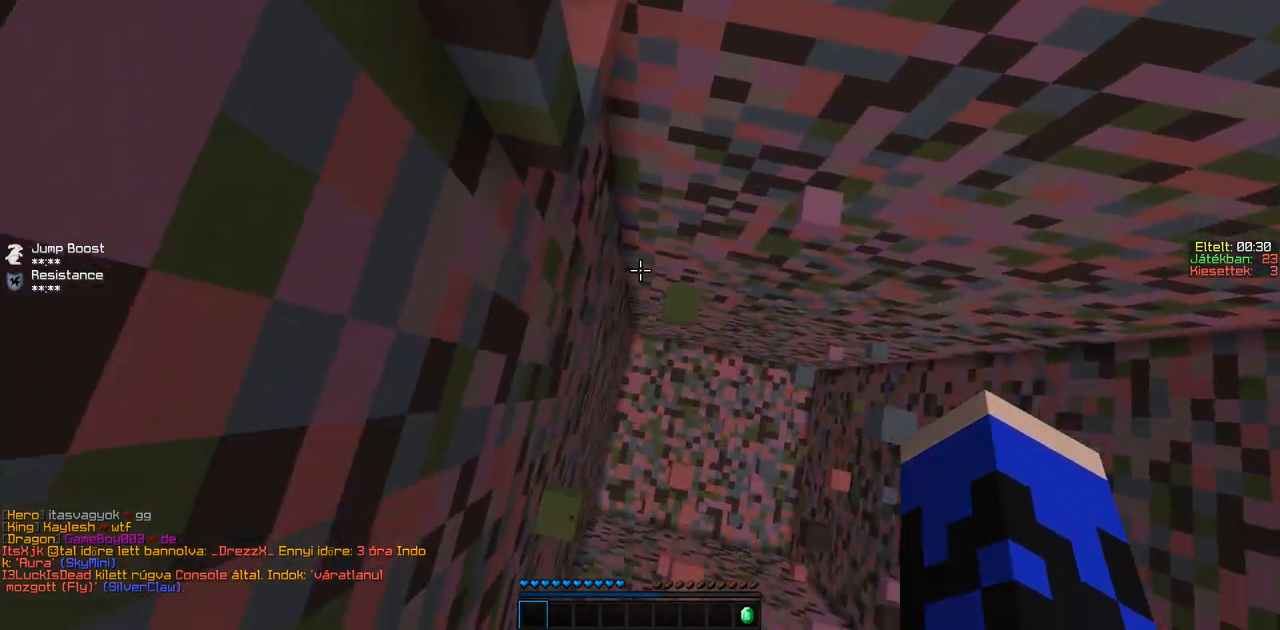
{"keys": ["d"], "events": [[117, "d", "down"], [117, "w", "down"], [217, "d", "up"], [317, "w", "up"], [467, "d", "down"]]}
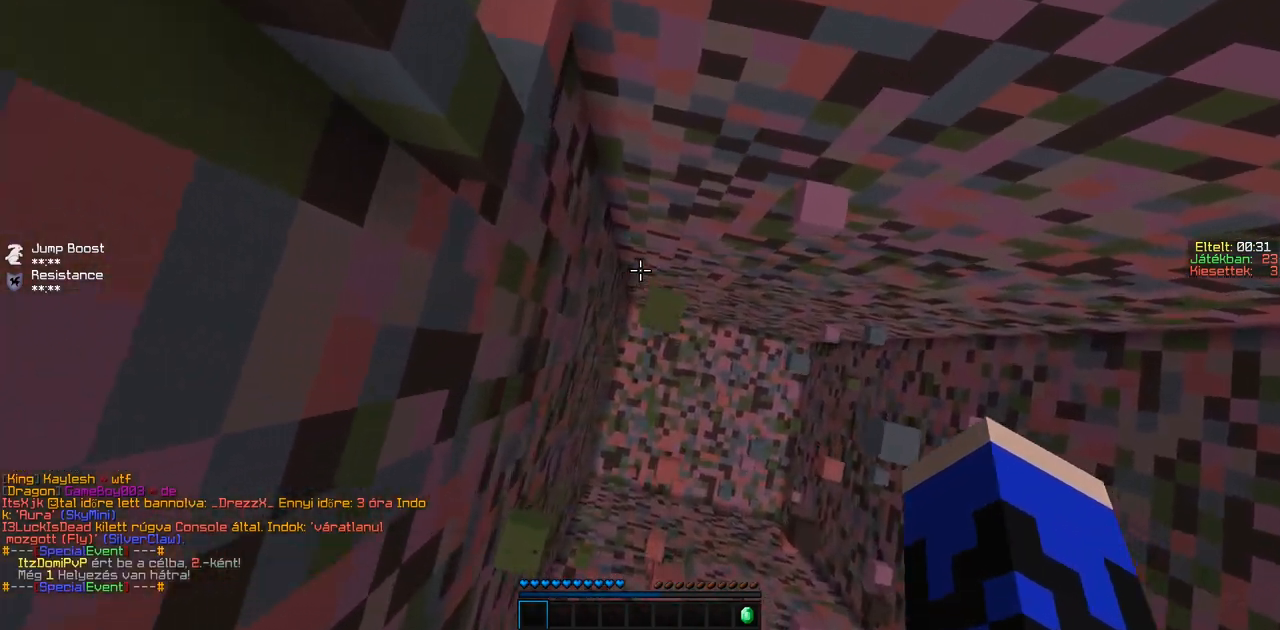
{"keys": [], "events": [[67, "d", "up"]]}
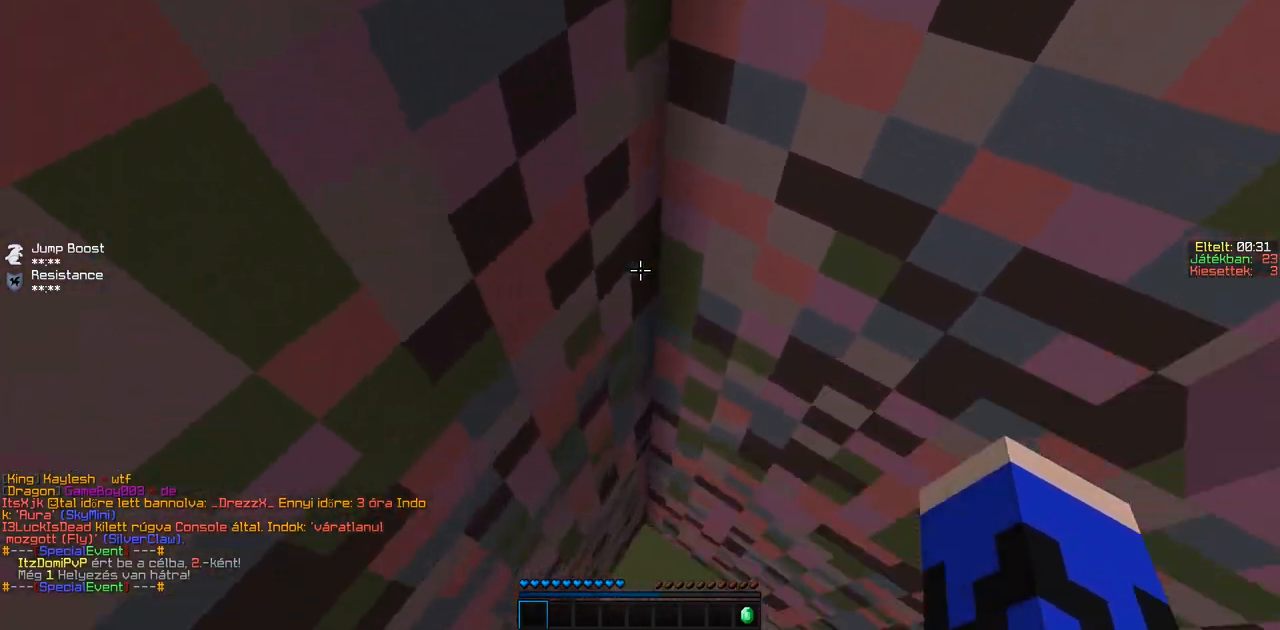
{"keys": ["w"], "events": [[67, "w", "down"]]}
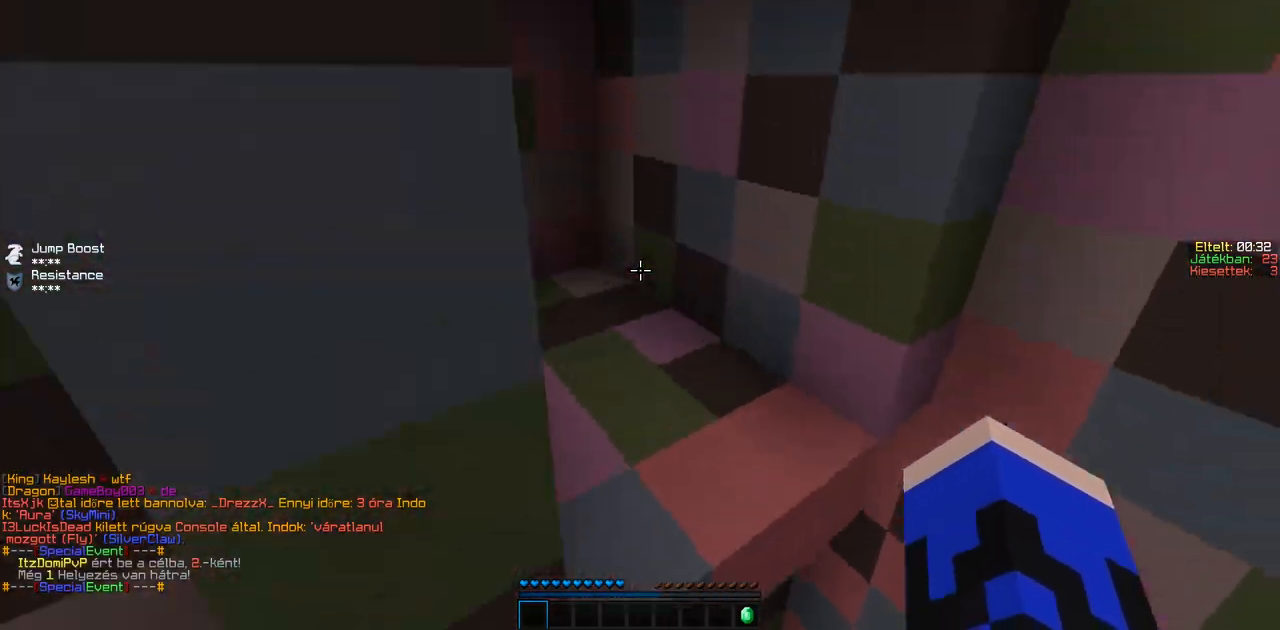
{"keys": ["w"], "events": [[17, "w", "up"], [117, "w", "down"], [317, "w", "up"], [417, "w", "down"]]}
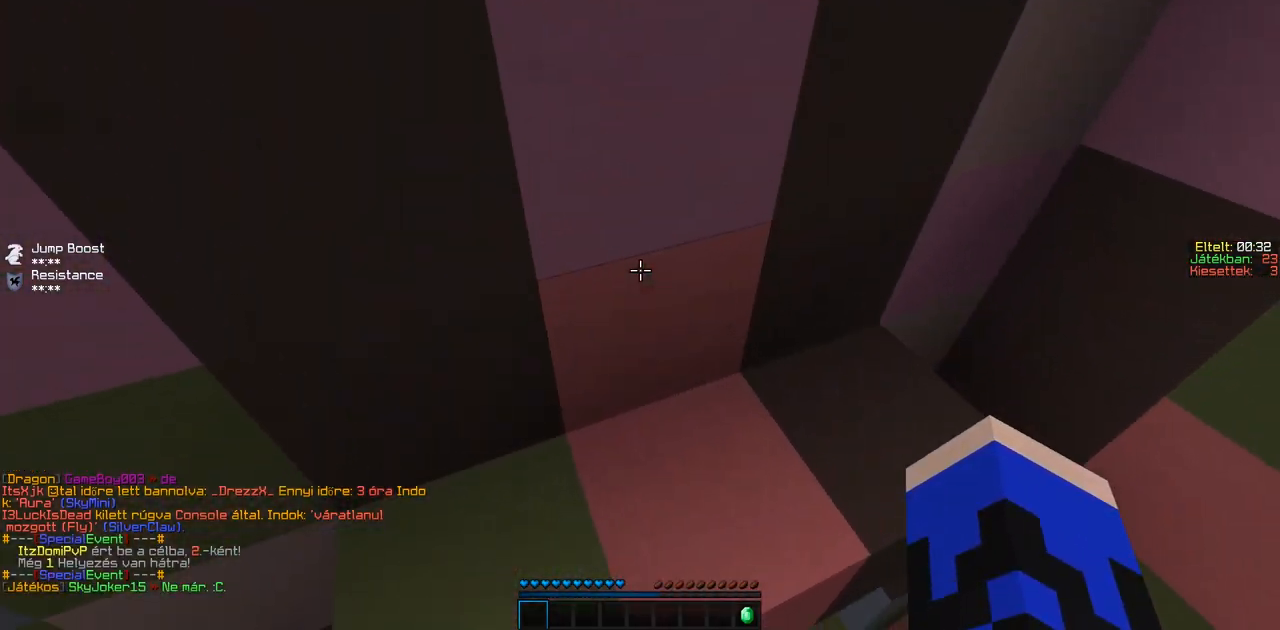
{"keys": ["w"], "events": [[17, "a", "down"], [267, "a", "up"]]}
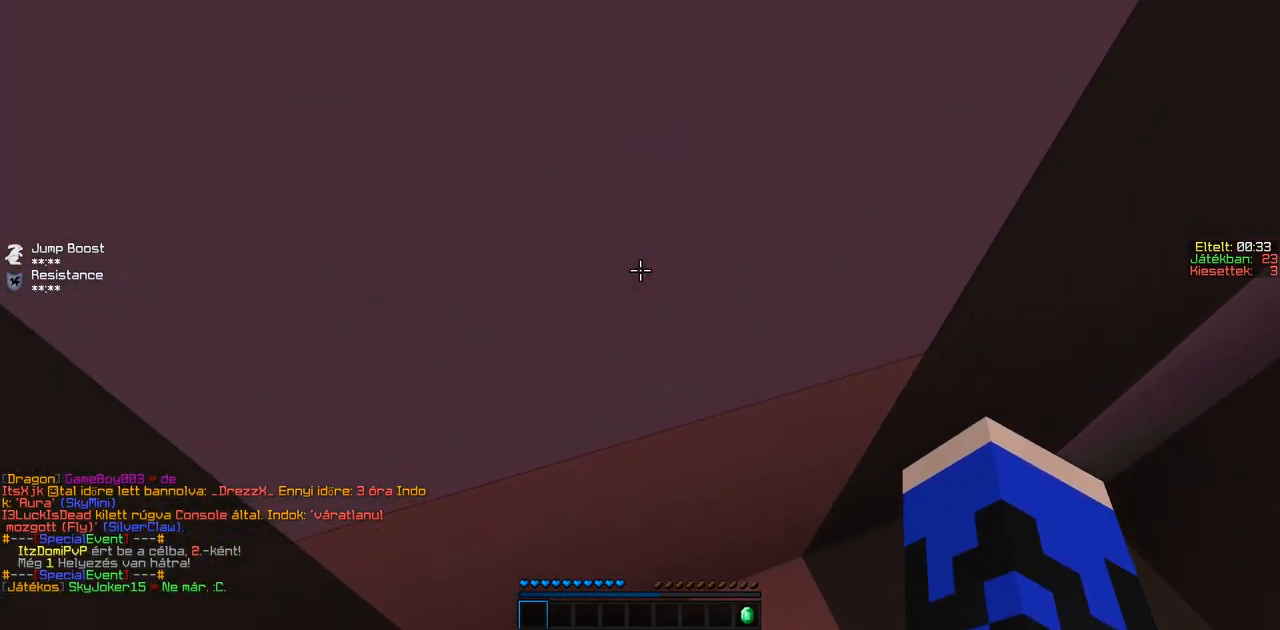
{"keys": [], "events": [[67, "w", "up"]]}
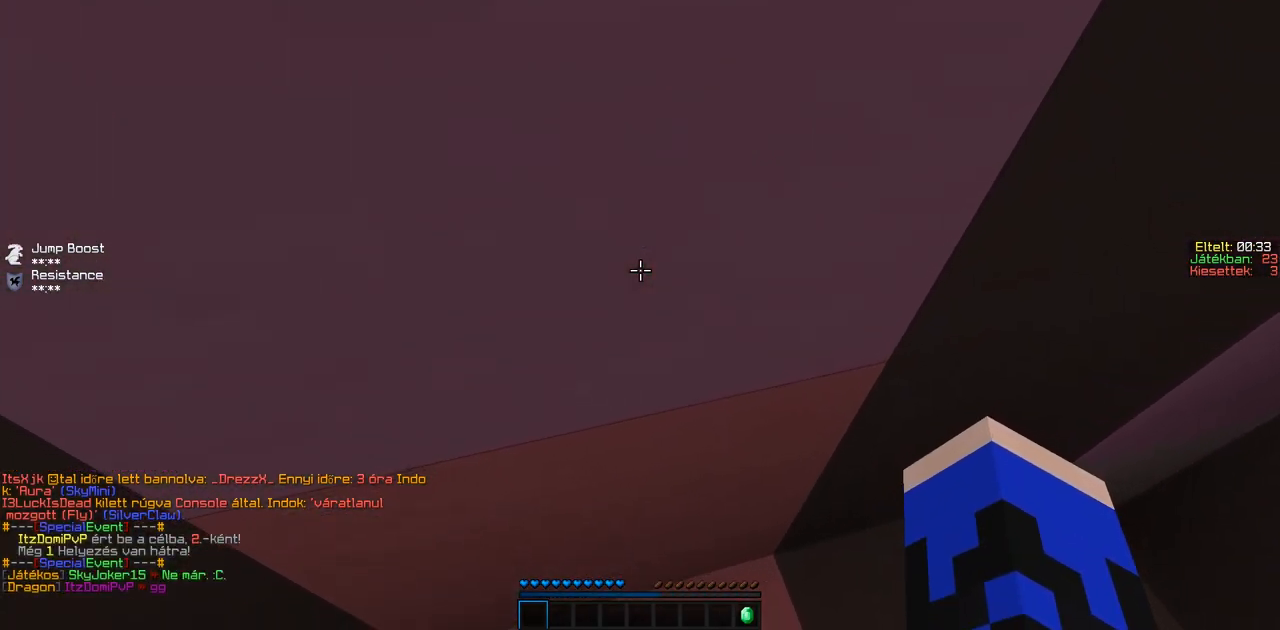
{"keys": [], "events": [[17, "a", "down"], [67, "a", "up"], [267, "s", "down"], [367, "s", "up"]]}
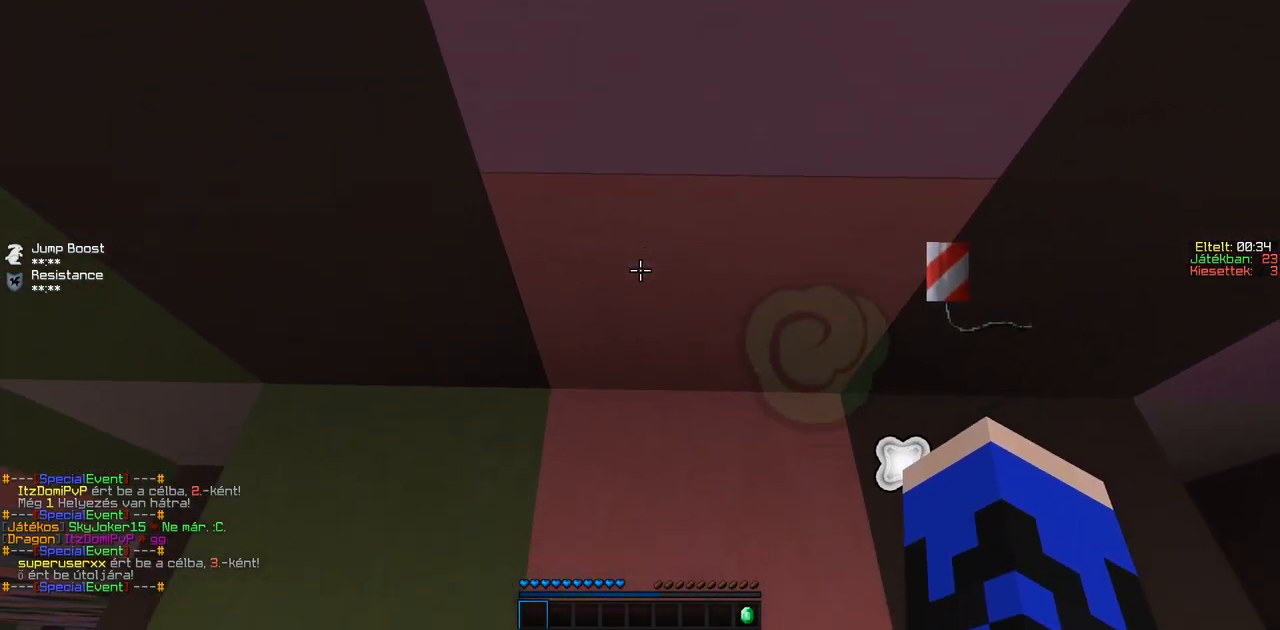
{"keys": [], "events": [[17, "s", "down"], [117, "s", "up"], [333, "s", "down"], [417, "s", "up"]]}
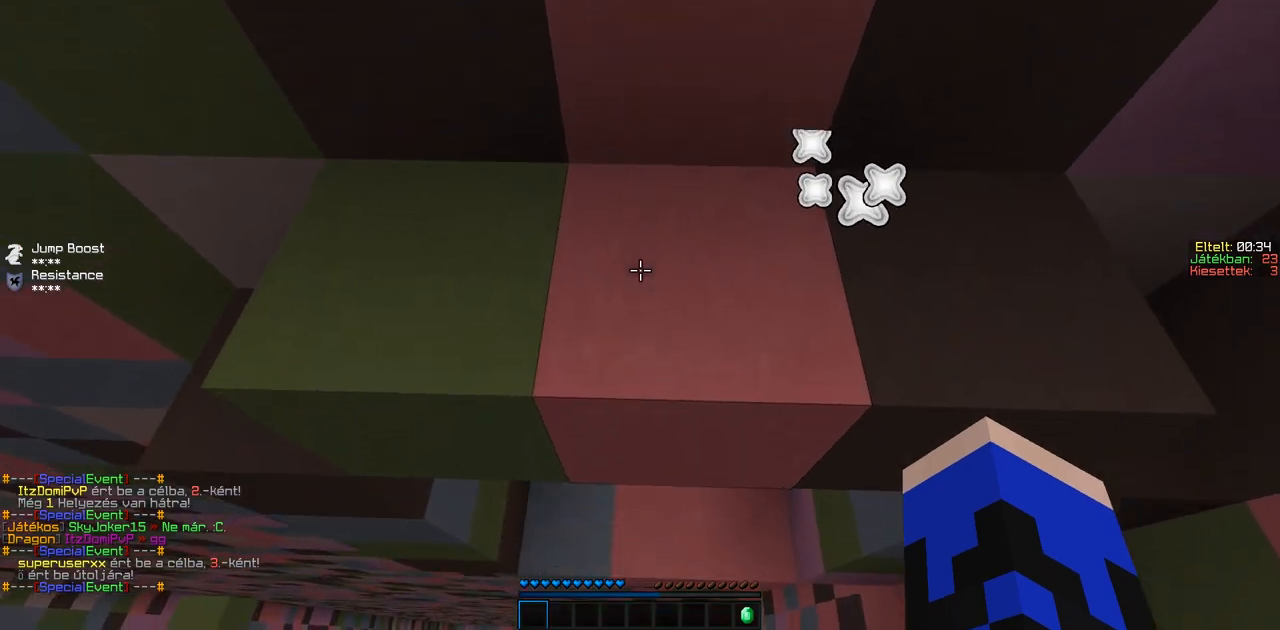
{"keys": ["w"], "events": [[17, "w", "down"]]}
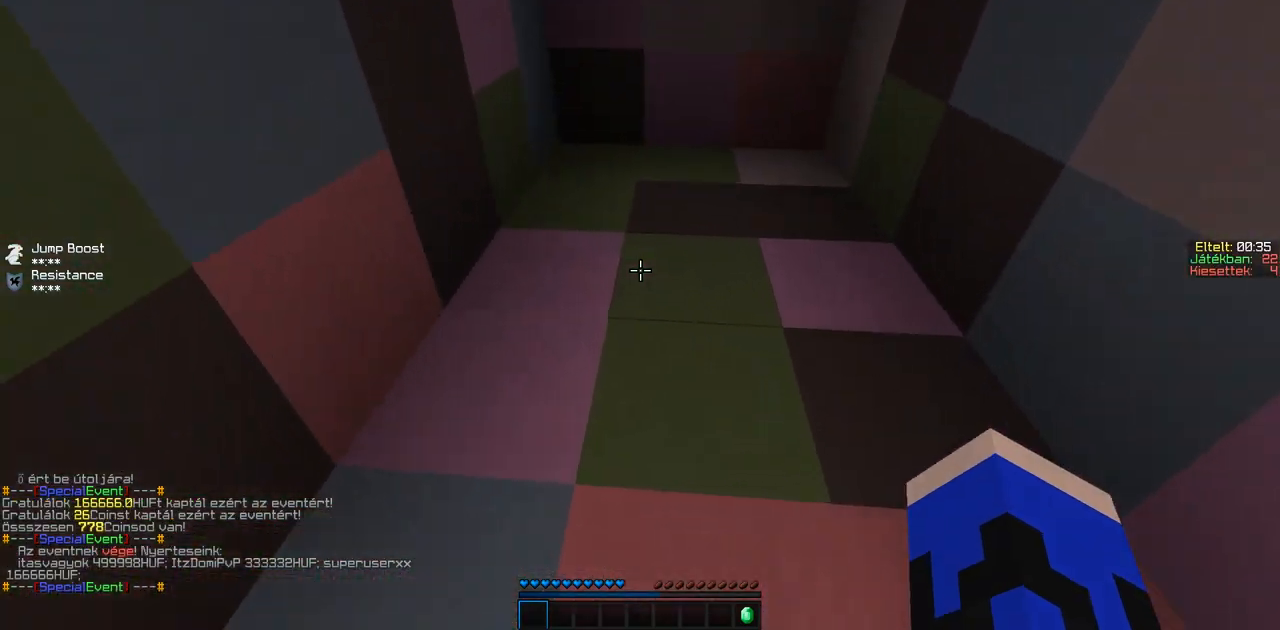
{"keys": ["d", "w"], "events": [[333, "d", "down"]]}